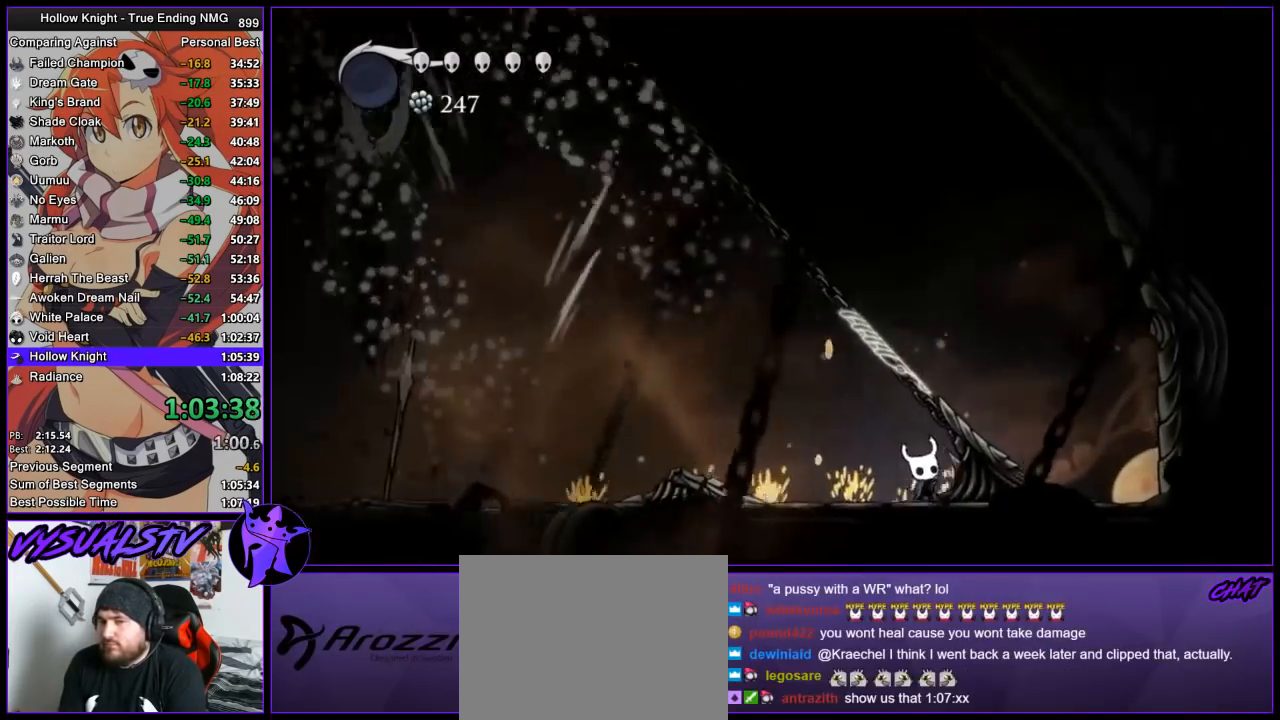
Gameplay with a controller (PlayStation layout); each line is a JSON object with the inputs held at the frame after it. "button_events" lists button changes between this image and that frame as [ms after this image, input, new state], when the widget could be followed in between (sticks are given only as held states). Not read: L1 R1.
{"buttons": ["SQUARE"], "left_stick": "up", "right_stick": "center", "button_events": [[167, "SQUARE", "up"], [500, "SQUARE", "down"]]}
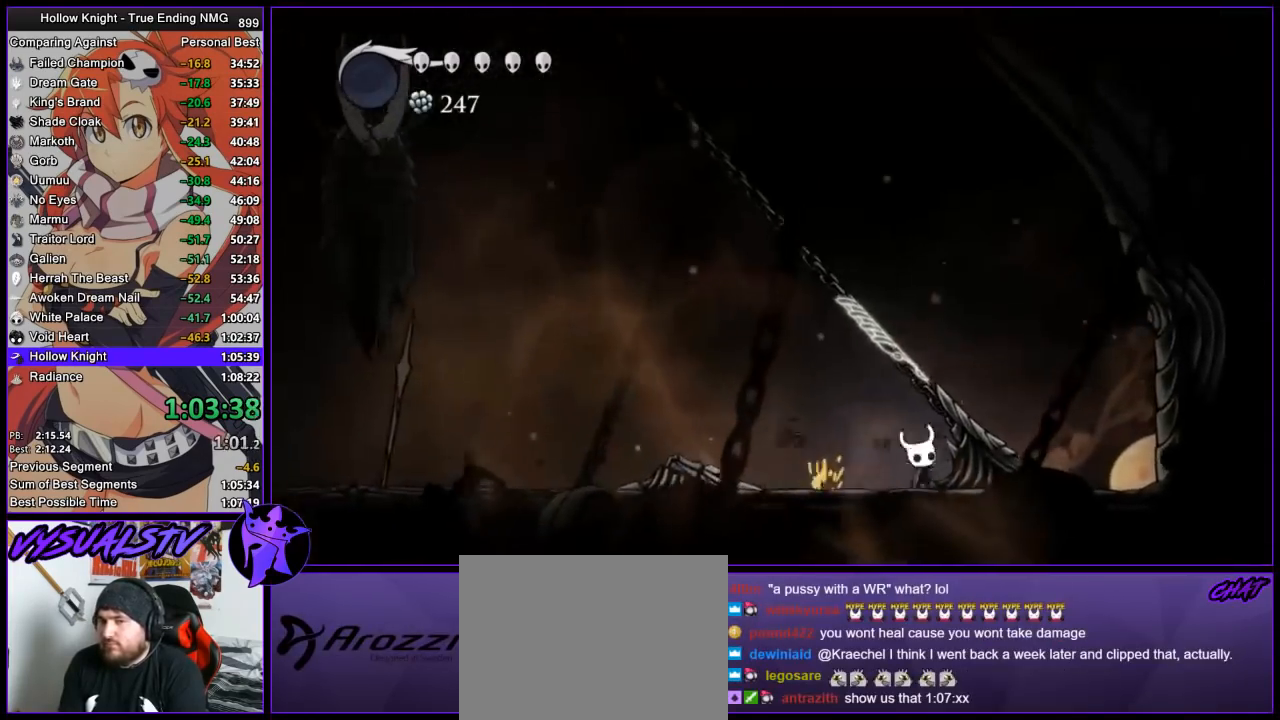
{"buttons": ["R2"], "left_stick": "left", "right_stick": "center", "button_events": [[100, "SQUARE", "up"], [133, "R2", "down"], [267, "R2", "up"], [333, "R2", "down"], [400, "R2", "up"], [467, "R2", "down"]]}
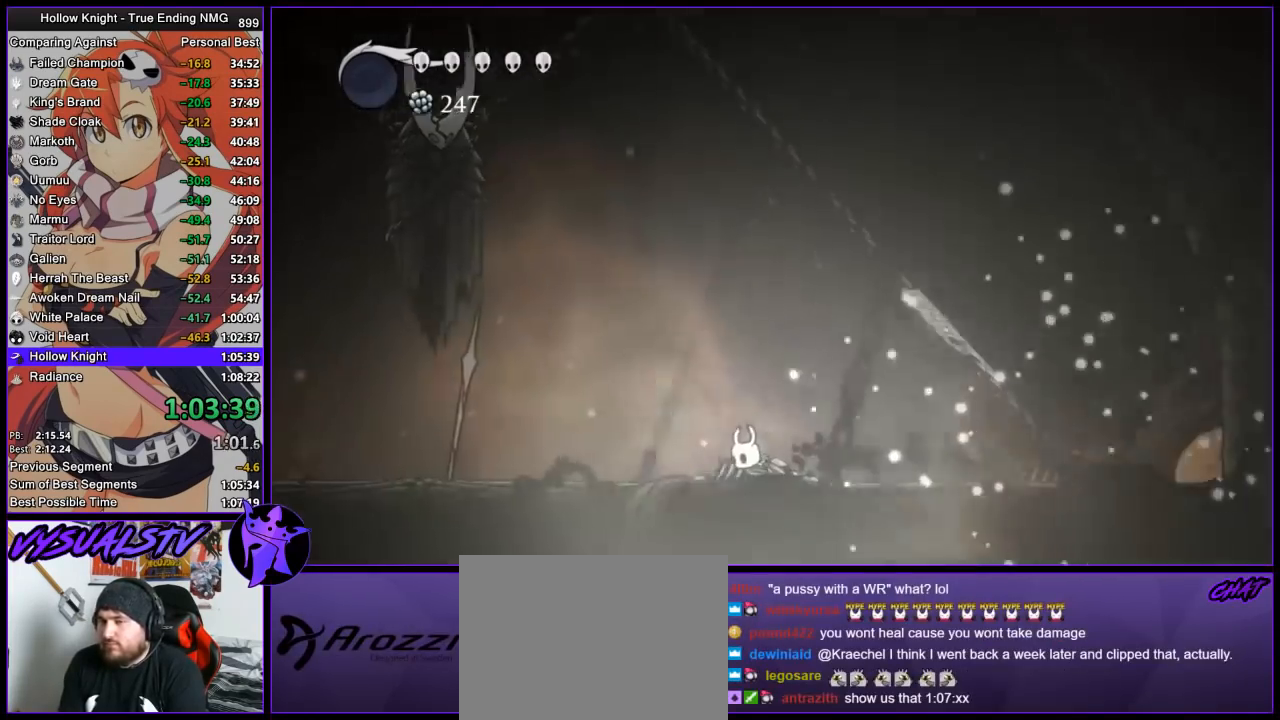
{"buttons": [], "left_stick": "left", "right_stick": "center", "button_events": [[67, "R2", "up"], [133, "R2", "down"], [433, "R2", "up"]]}
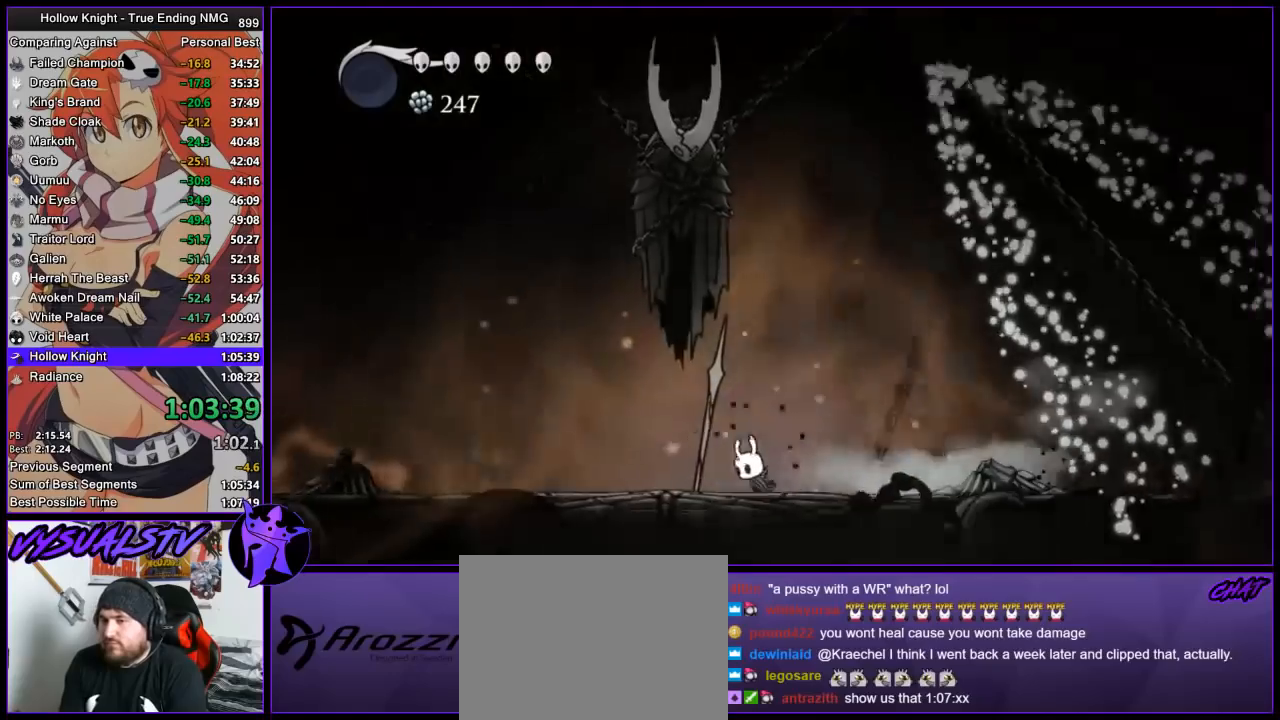
{"buttons": ["CROSS"], "left_stick": "up-left", "right_stick": "center", "button_events": [[133, "CROSS", "down"], [200, "SQUARE", "down"], [233, "CROSS", "up"], [267, "SQUARE", "up"], [500, "CROSS", "down"]]}
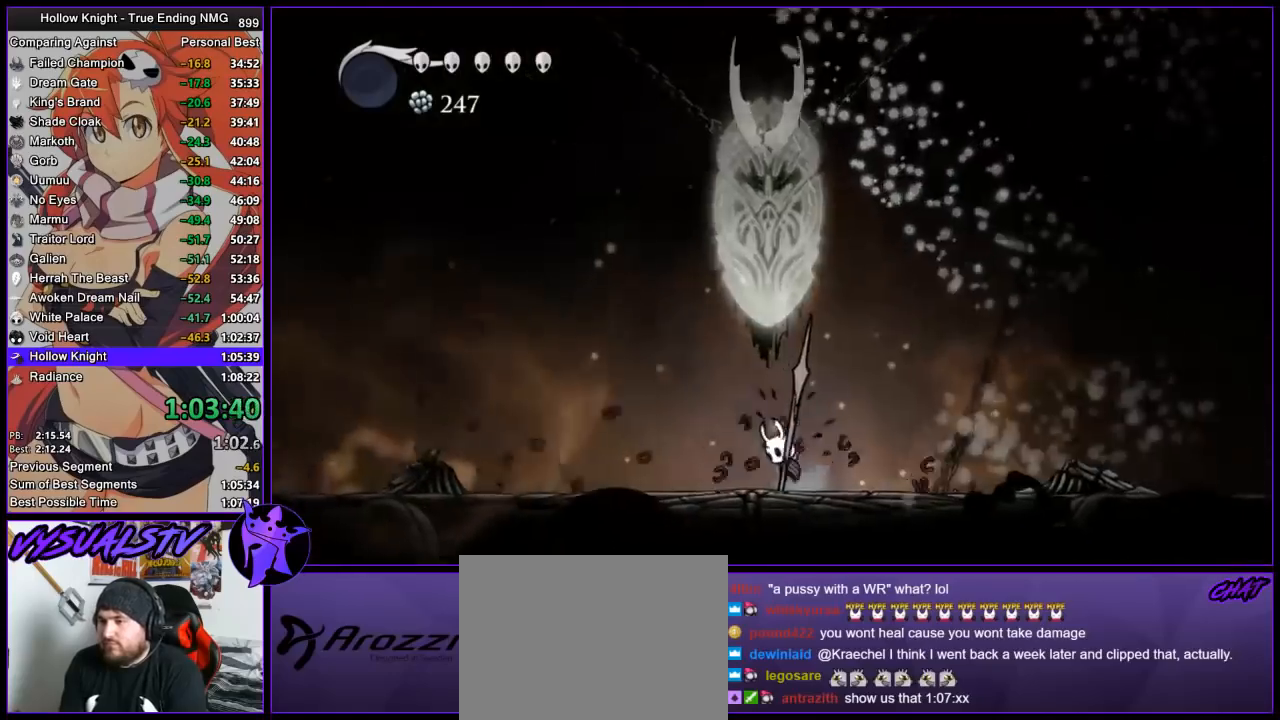
{"buttons": ["CROSS", "SQUARE"], "left_stick": "up", "right_stick": "center", "button_events": [[67, "SQUARE", "down"], [133, "CROSS", "up"], [167, "SQUARE", "up"], [400, "CROSS", "down"], [500, "SQUARE", "down"]]}
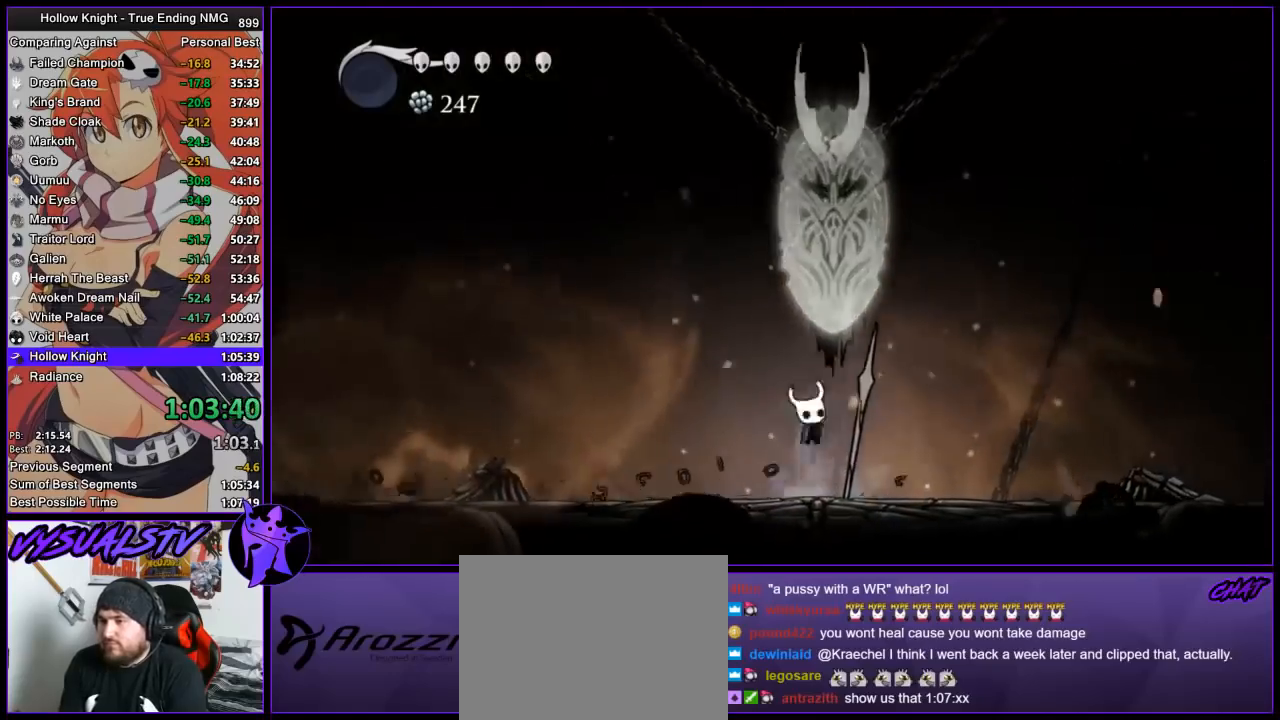
{"buttons": [], "left_stick": "up-right", "right_stick": "center", "button_events": [[33, "CROSS", "up"], [100, "SQUARE", "up"], [367, "CROSS", "down"], [400, "SQUARE", "down"], [467, "CROSS", "up"], [500, "SQUARE", "up"]]}
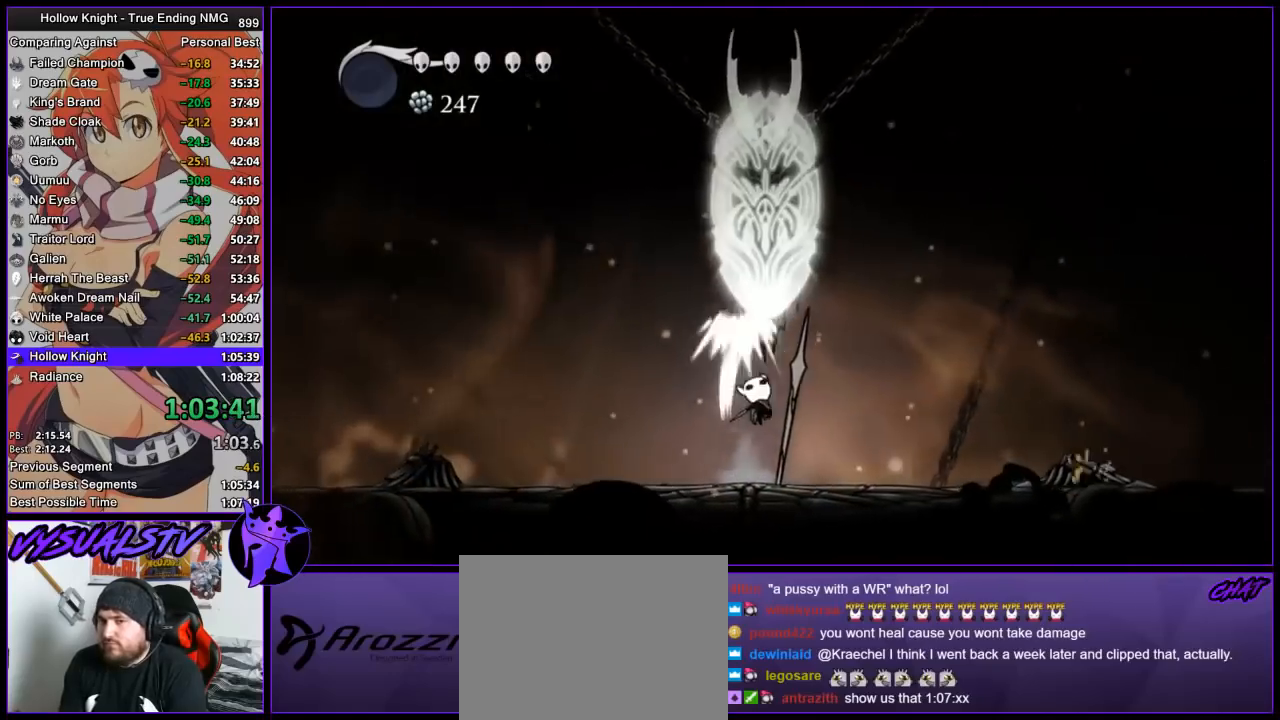
{"buttons": [], "left_stick": "up-left", "right_stick": "center", "button_events": [[233, "CROSS", "down"], [300, "SQUARE", "down"], [367, "CROSS", "up"], [433, "SQUARE", "up"]]}
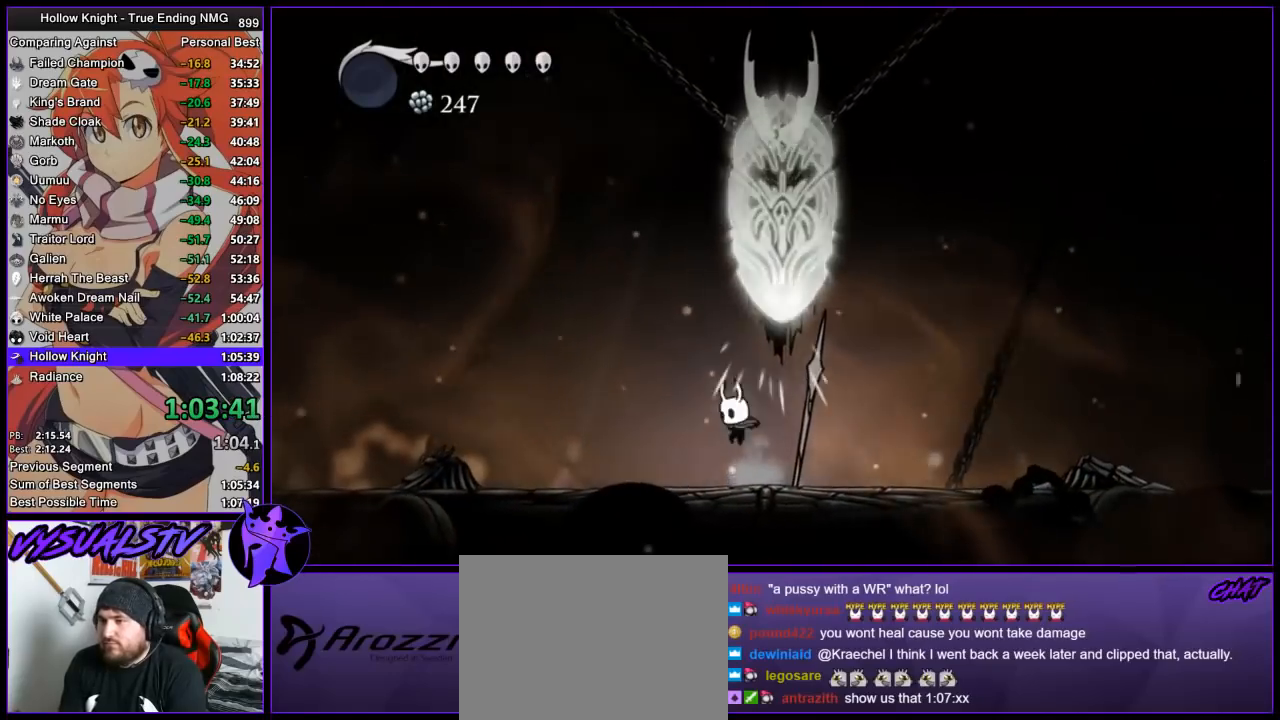
{"buttons": [], "left_stick": "left", "right_stick": "center", "button_events": [[133, "CROSS", "down"], [233, "SQUARE", "down"], [300, "CROSS", "up"], [367, "SQUARE", "up"]]}
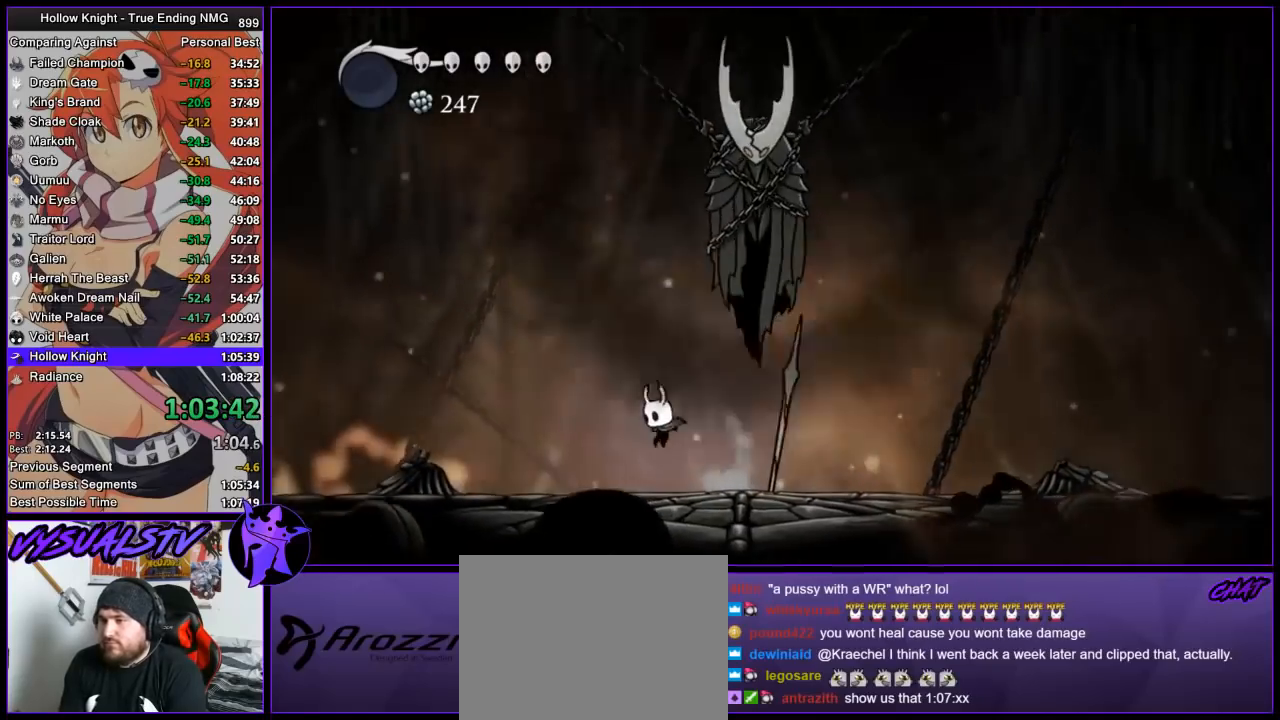
{"buttons": ["CROSS", "SQUARE"], "left_stick": "left", "right_stick": "center", "button_events": [[167, "CROSS", "down"], [433, "SQUARE", "down"]]}
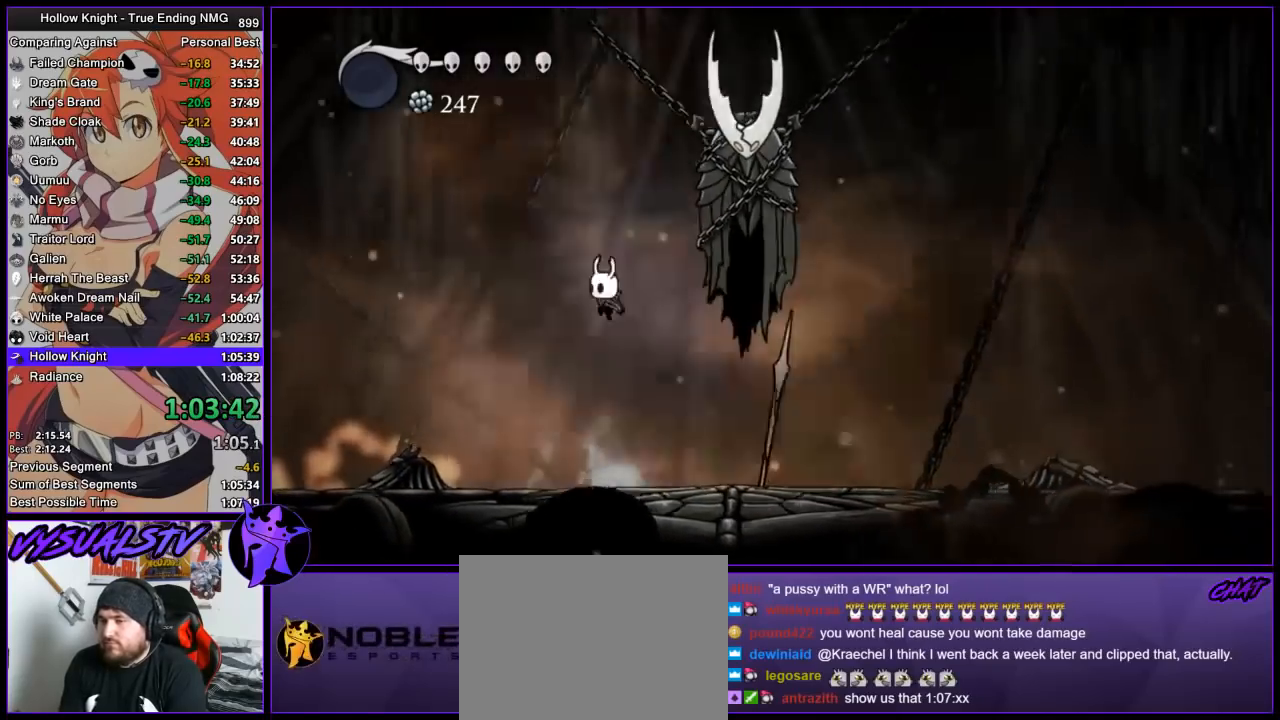
{"buttons": [], "left_stick": "right", "right_stick": "center", "button_events": [[67, "CROSS", "up"], [100, "SQUARE", "up"], [333, "SQUARE", "down"], [467, "SQUARE", "up"]]}
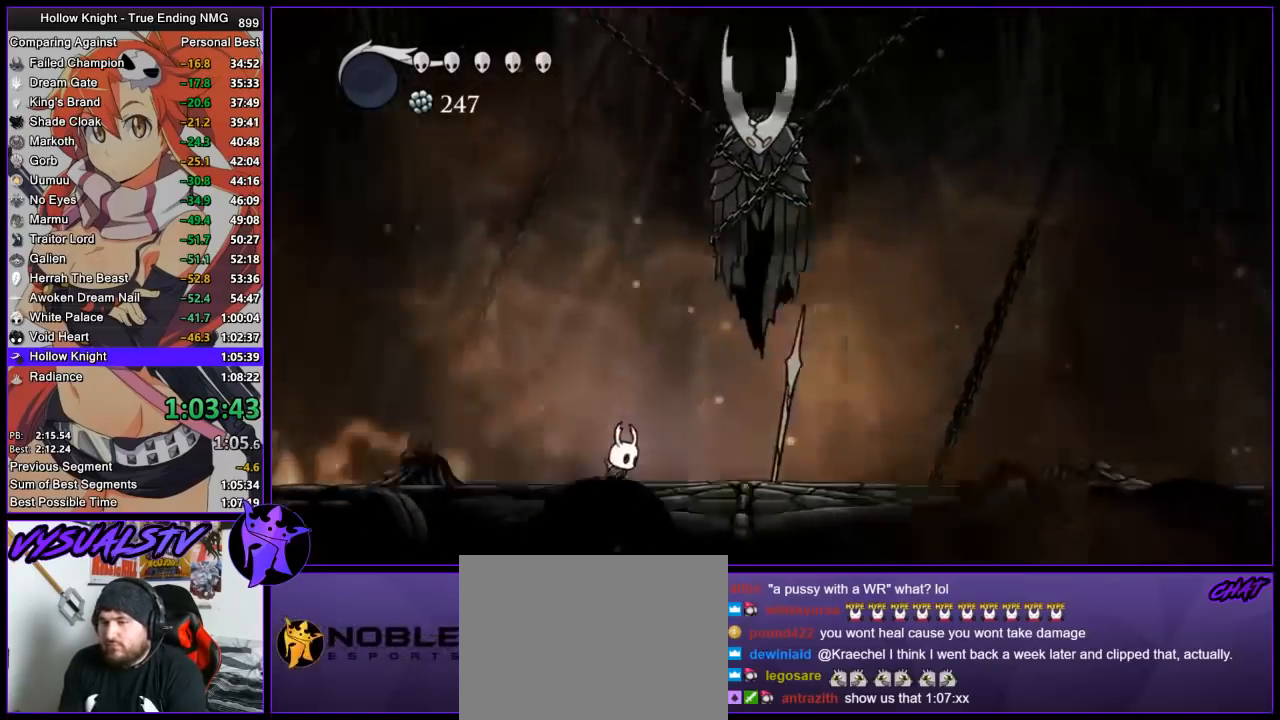
{"buttons": ["CROSS"], "left_stick": "left", "right_stick": "center", "button_events": [[200, "SQUARE", "down"], [267, "CROSS", "down"], [300, "SQUARE", "up"]]}
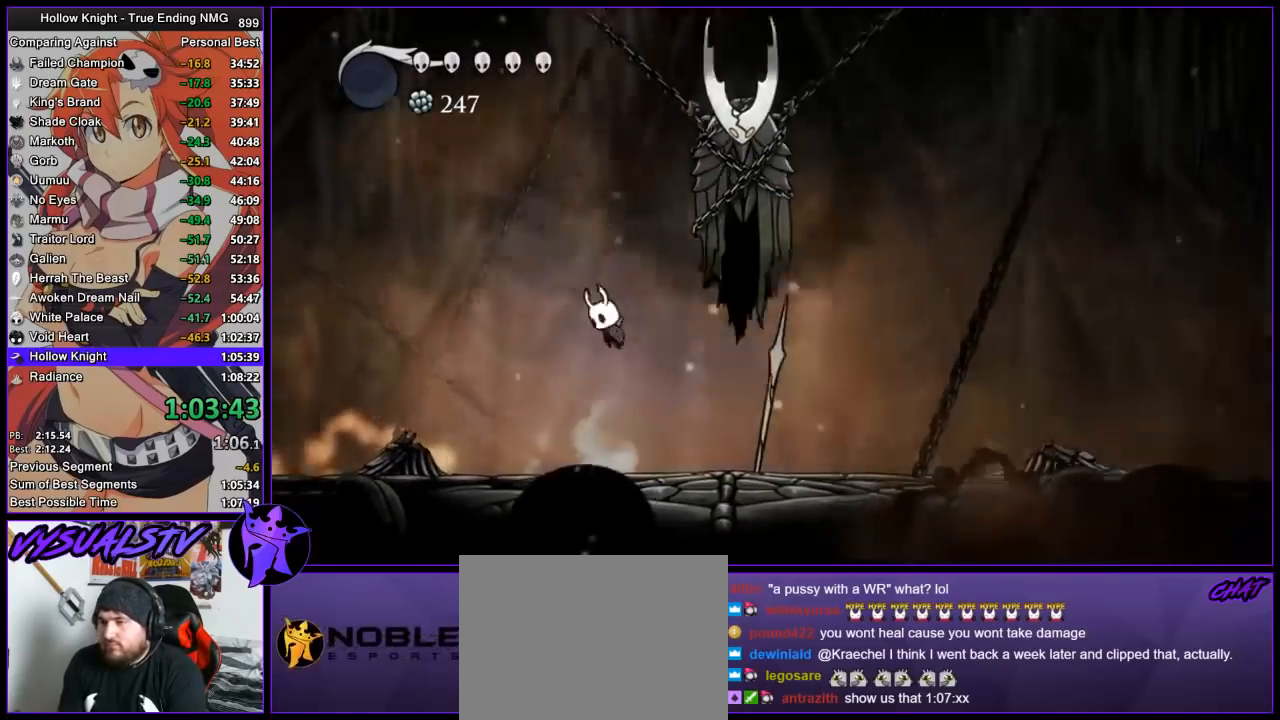
{"buttons": [], "left_stick": "right", "right_stick": "center", "button_events": [[133, "SQUARE", "down"], [233, "CROSS", "up"], [300, "SQUARE", "up"]]}
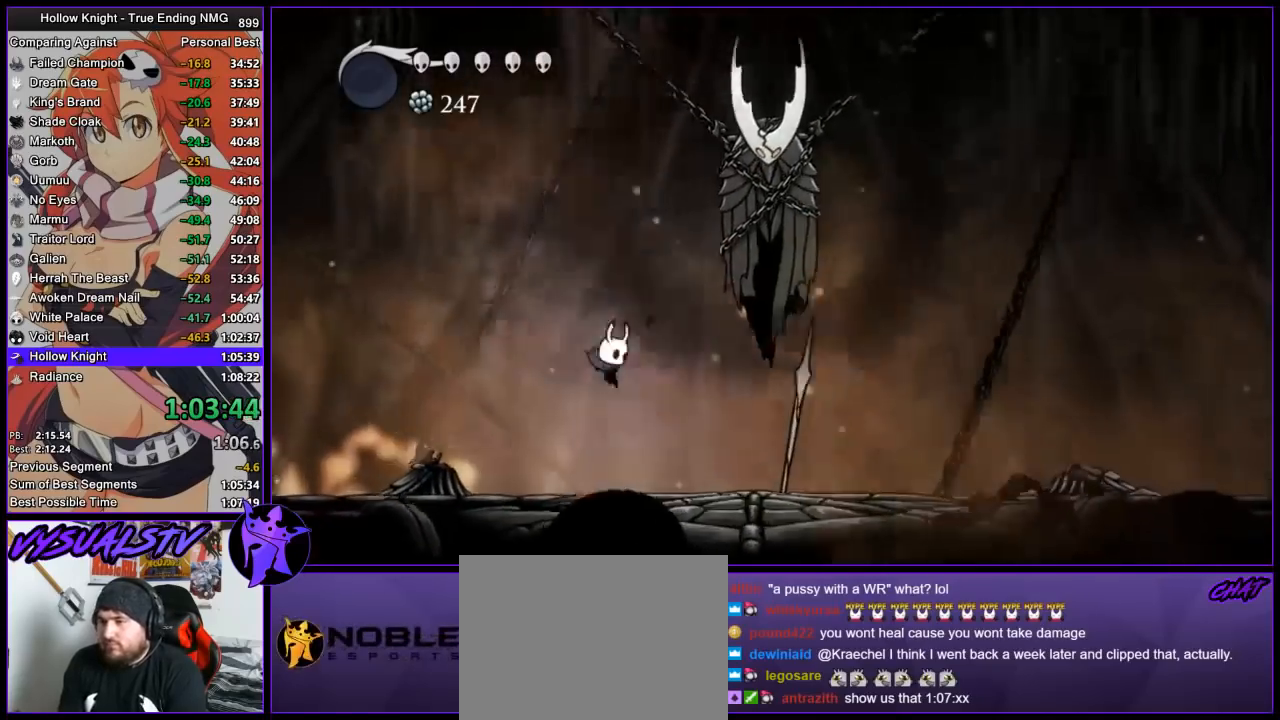
{"buttons": ["CROSS"], "left_stick": "left", "right_stick": "center", "button_events": [[100, "SQUARE", "down"], [200, "SQUARE", "up"], [233, "CROSS", "down"]]}
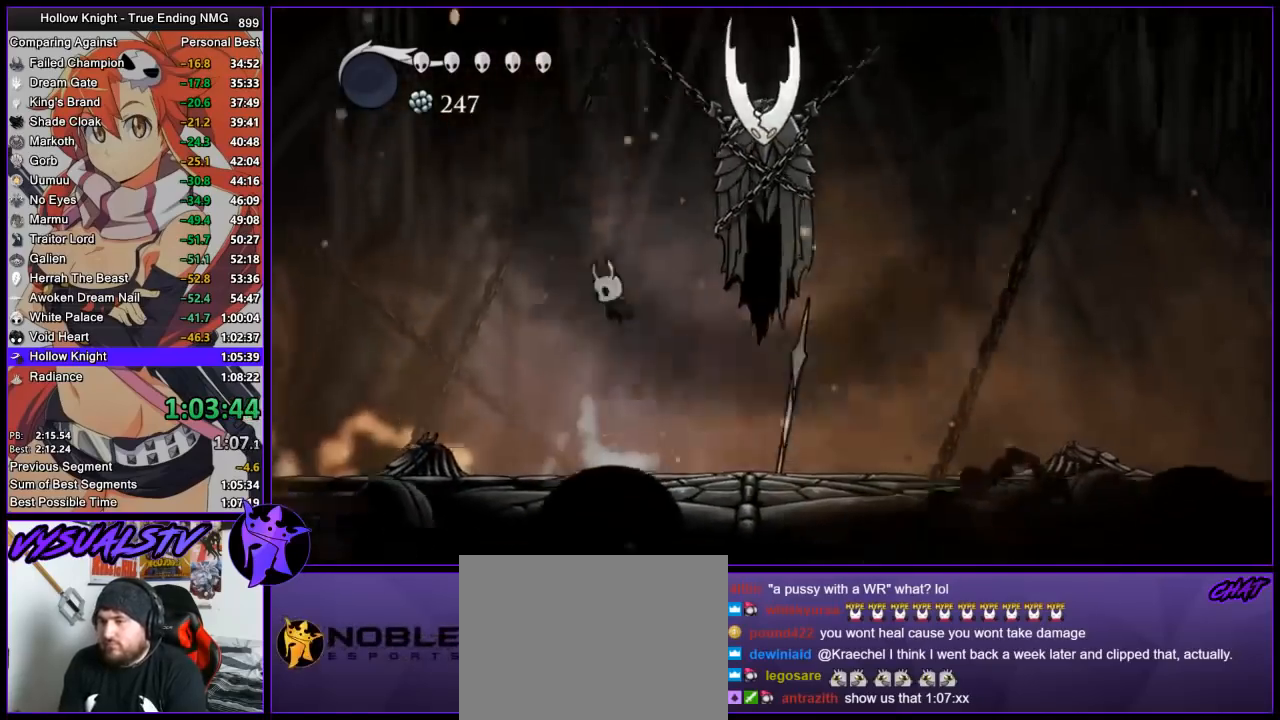
{"buttons": ["SQUARE"], "left_stick": "left", "right_stick": "center", "button_events": [[33, "SQUARE", "down"], [200, "CROSS", "up"], [200, "SQUARE", "up"], [467, "SQUARE", "down"]]}
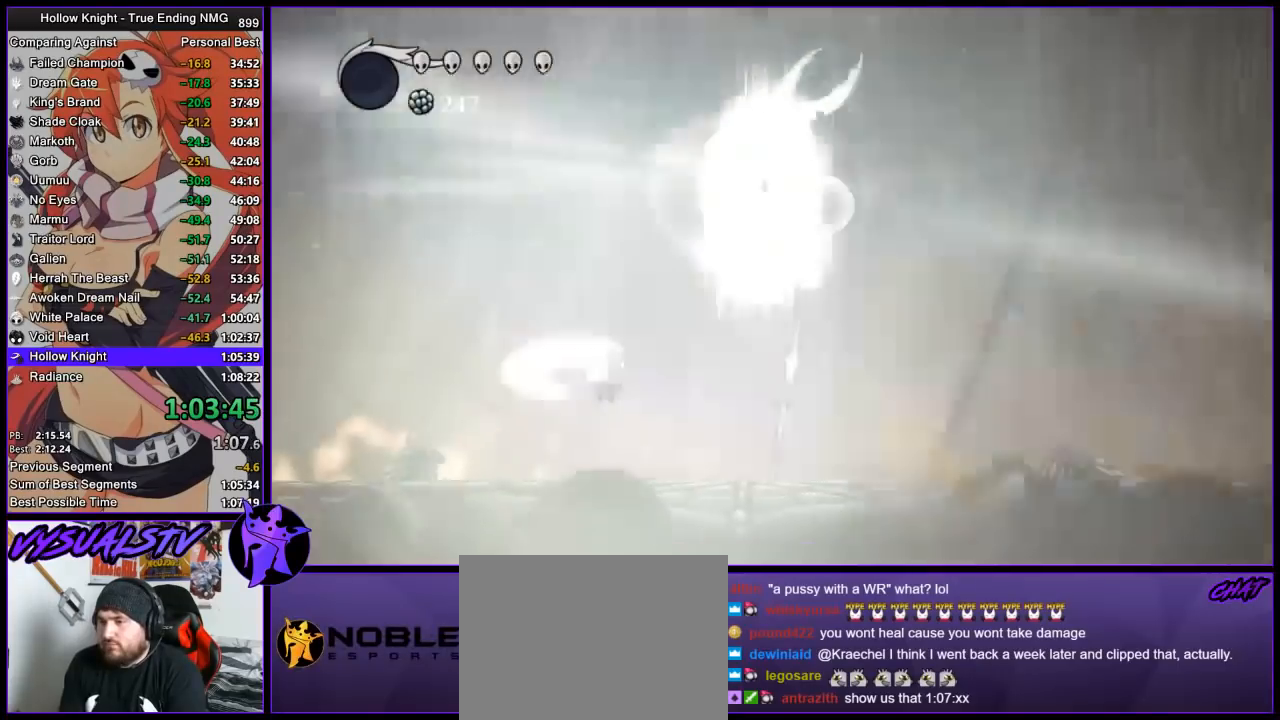
{"buttons": [], "left_stick": "center", "right_stick": "center", "button_events": [[100, "SQUARE", "up"], [367, "SQUARE", "down"], [500, "SQUARE", "up"]]}